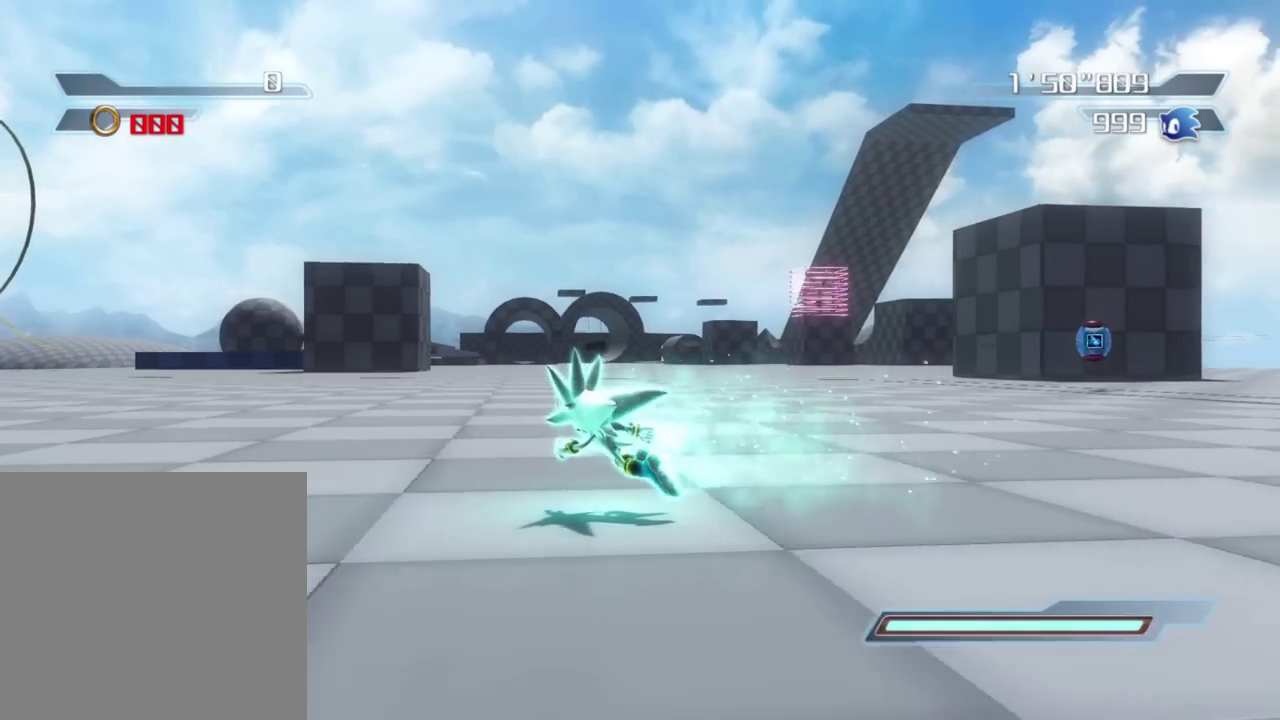
Gameplay with a controller (Xbox layout); each line is a JSON object with the inputs held at the frame after it (dt_ms = milliseconds from this image to that frame). "events" lists button and stick changes between this image and that frame as [ms after this image, input, new state], when the widget could be followed in between. Not read: left_stick.
{"dt_ms": 900, "buttons": [], "right_stick": "left", "events": [[650, "right_stick", "center"], [883, "right_stick", "left"]]}
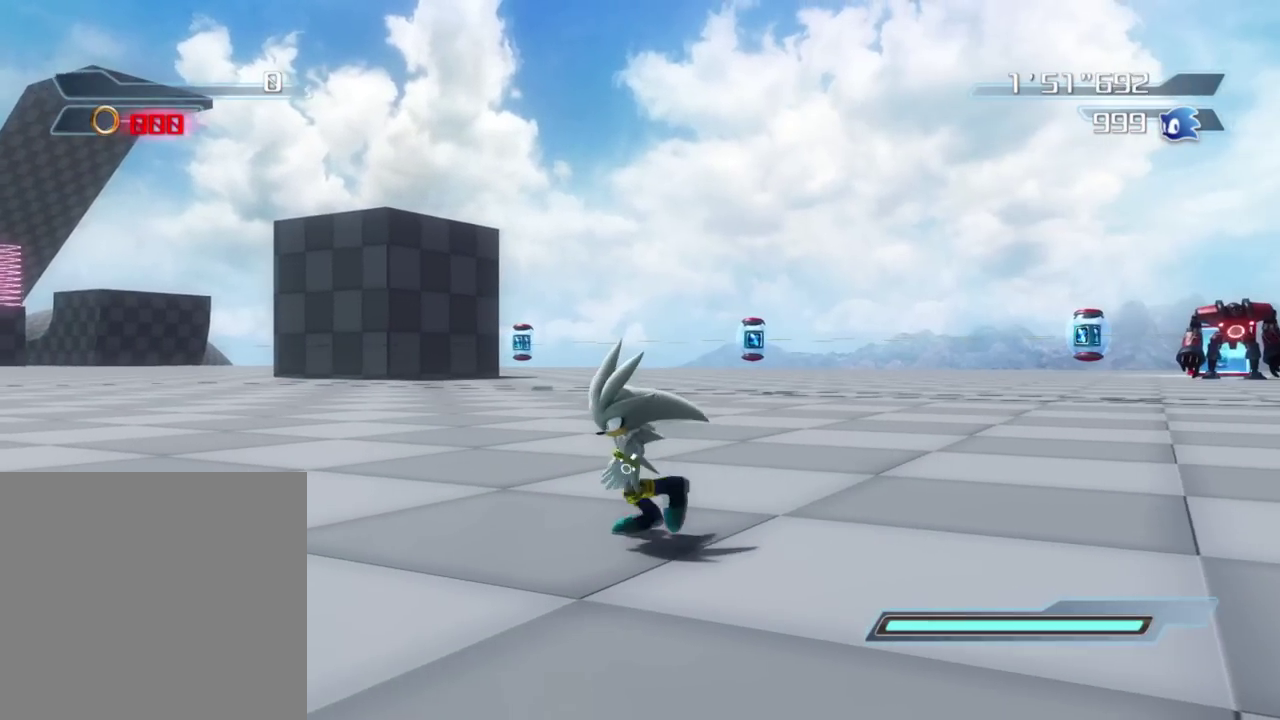
{"dt_ms": 300, "buttons": [], "right_stick": "left", "events": []}
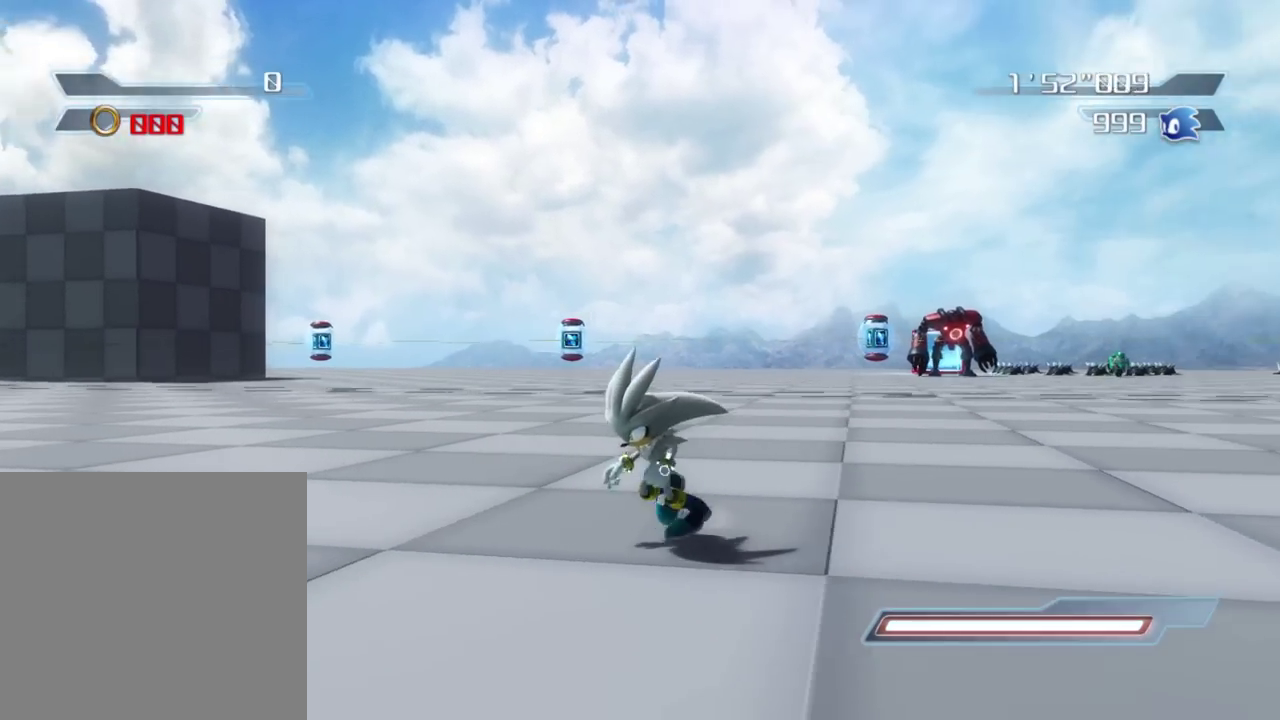
{"dt_ms": 500, "buttons": [], "right_stick": "center", "events": [[200, "right_stick", "up-left"], [317, "right_stick", "left"], [483, "right_stick", "center"]]}
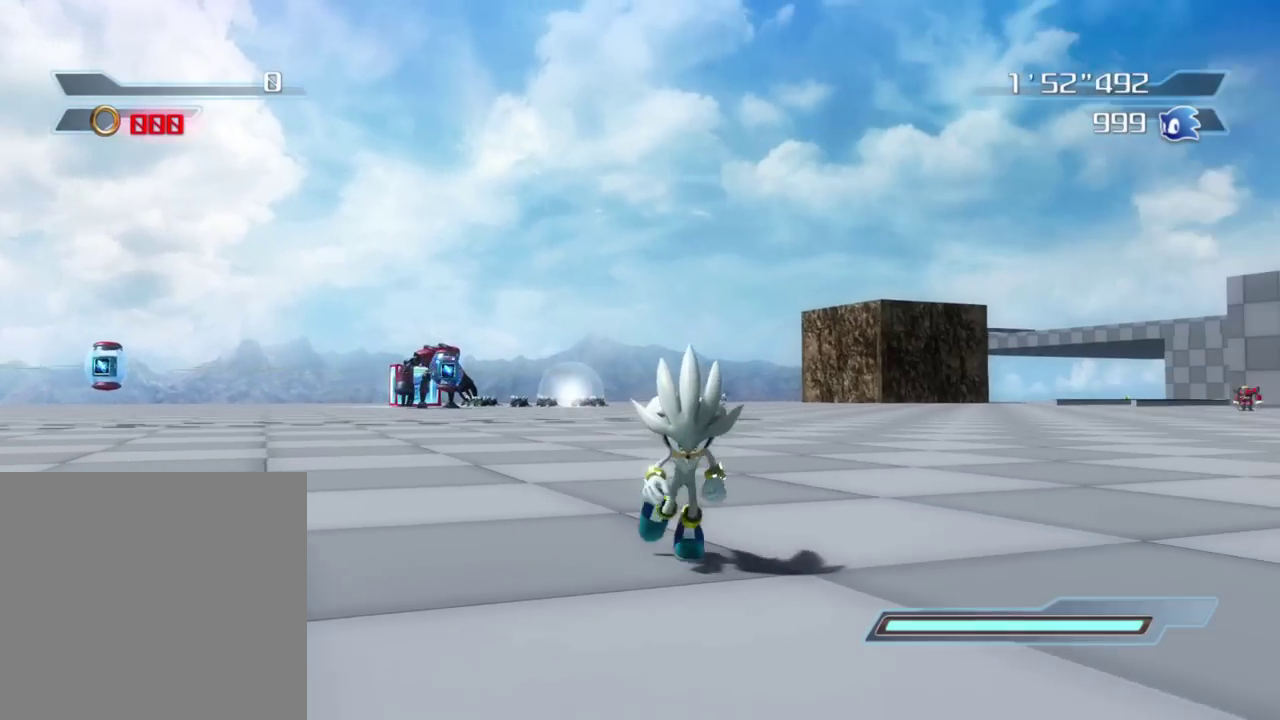
{"dt_ms": 500, "buttons": [], "right_stick": "right", "events": [[500, "right_stick", "right"]]}
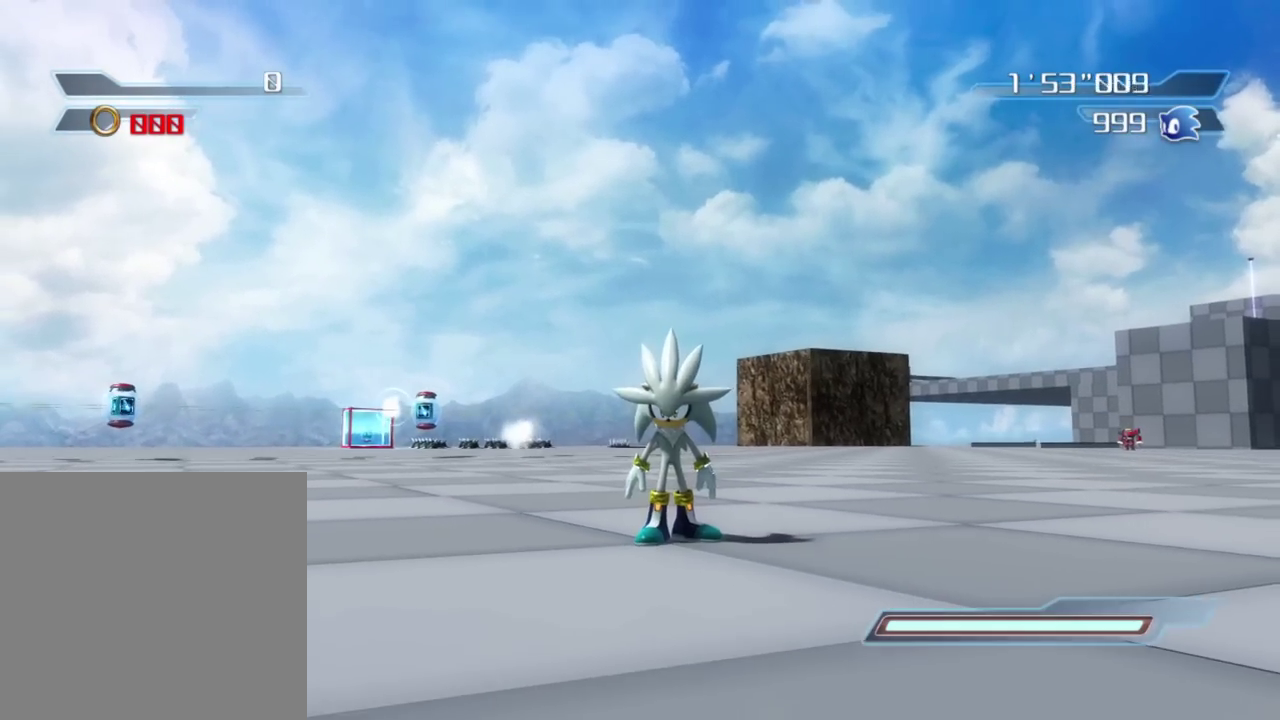
{"dt_ms": 300, "buttons": [], "right_stick": "right", "events": []}
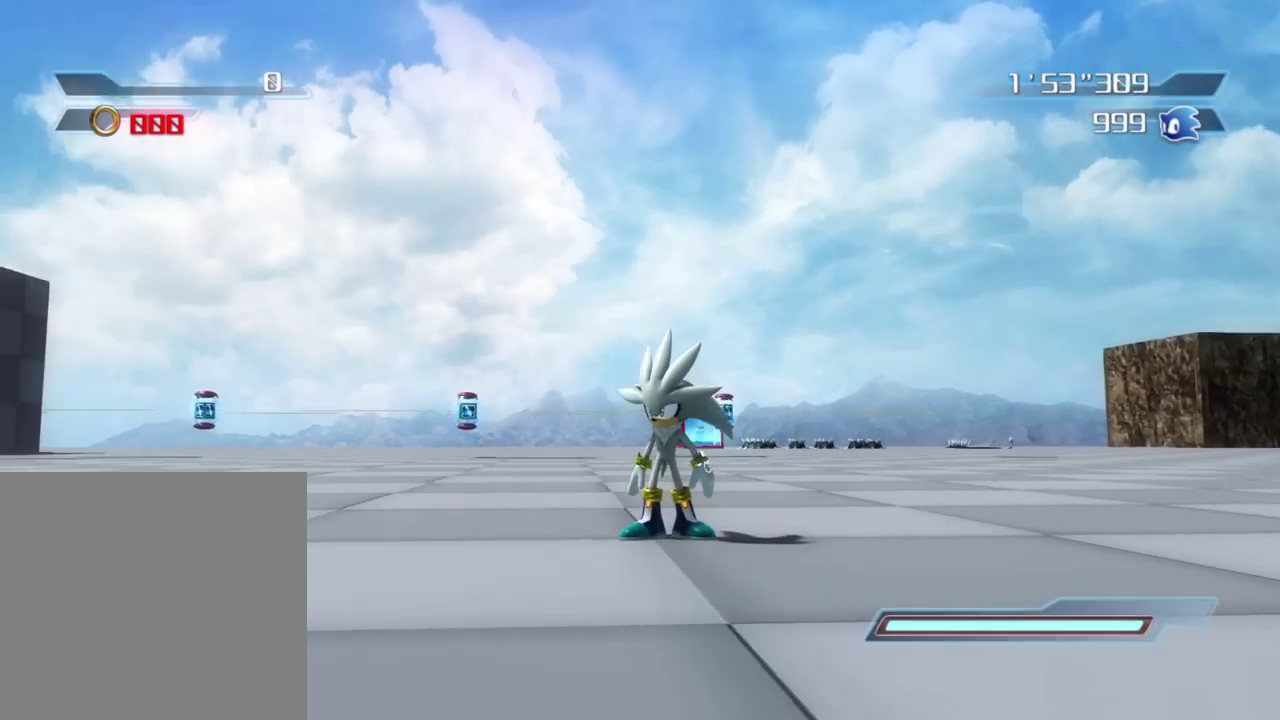
{"dt_ms": 700, "buttons": [], "right_stick": "center", "events": [[67, "right_stick", "center"]]}
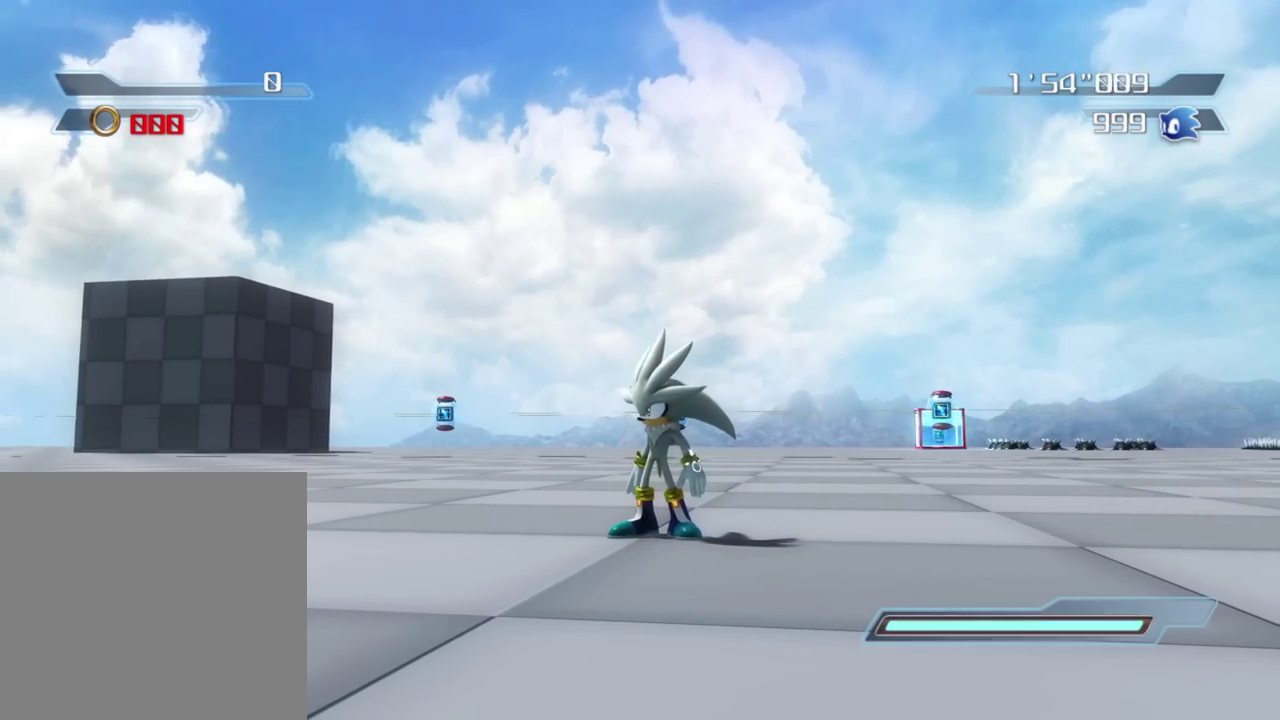
{"dt_ms": 500, "buttons": [], "right_stick": "right", "events": [[117, "right_stick", "right"]]}
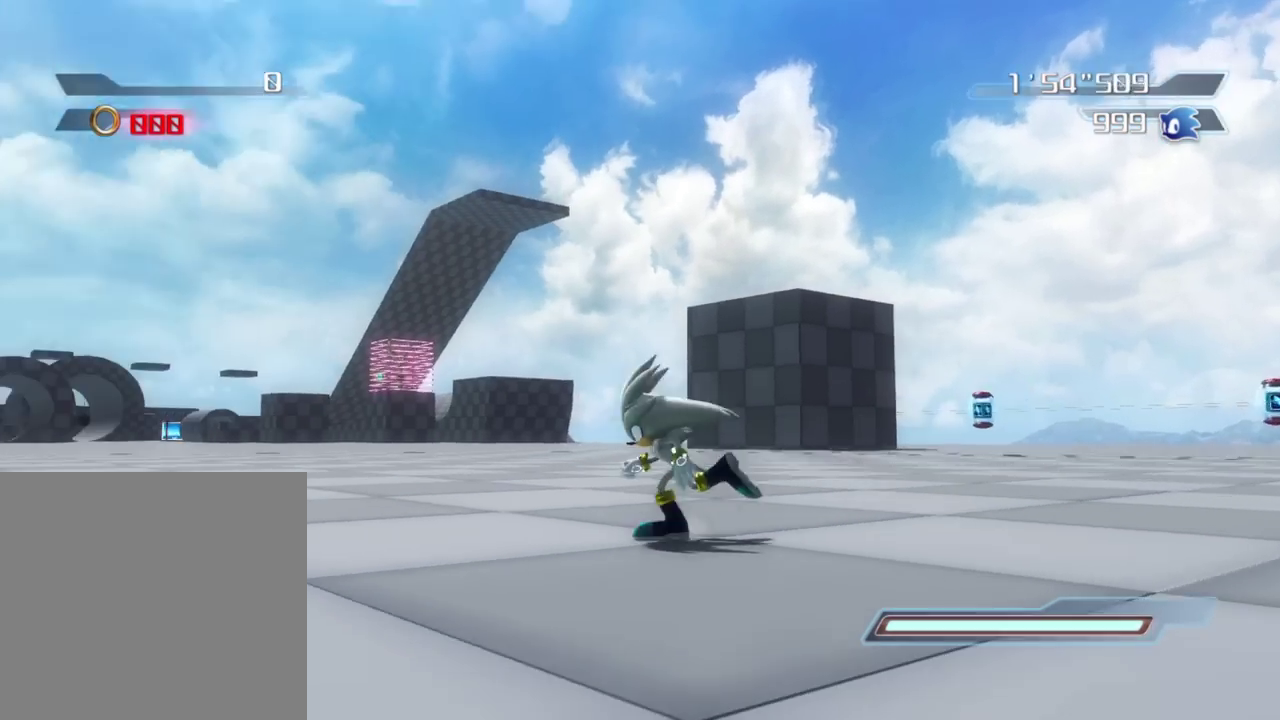
{"dt_ms": 300, "buttons": [], "right_stick": "left", "events": [[200, "right_stick", "left"]]}
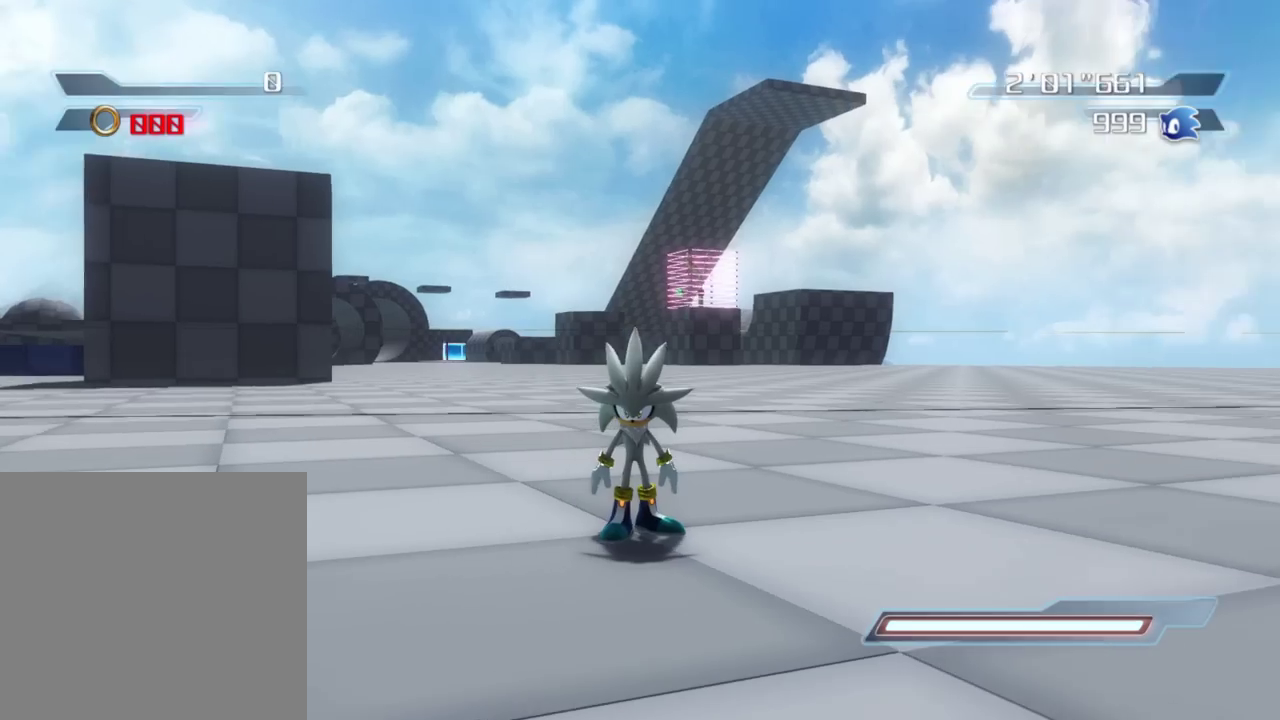
{"dt_ms": 700, "buttons": [], "right_stick": "center", "events": [[17, "right_stick", "center"]]}
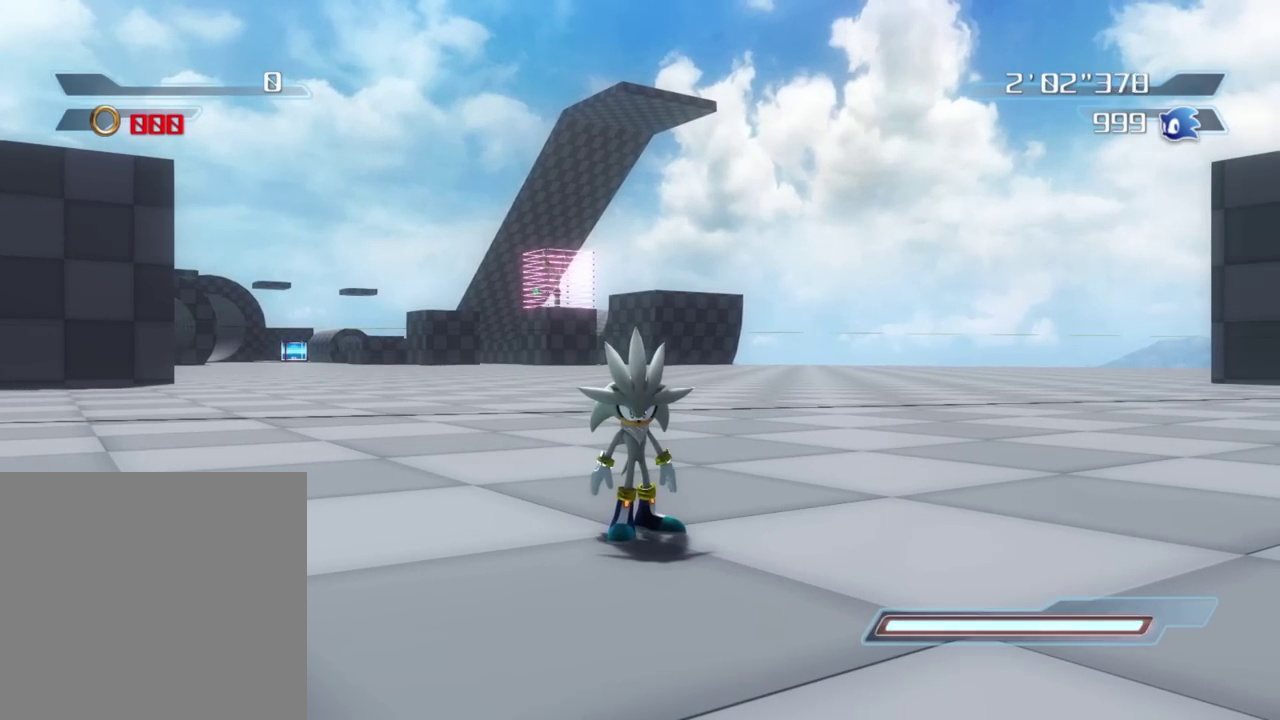
{"dt_ms": 500, "buttons": [], "right_stick": "center", "events": []}
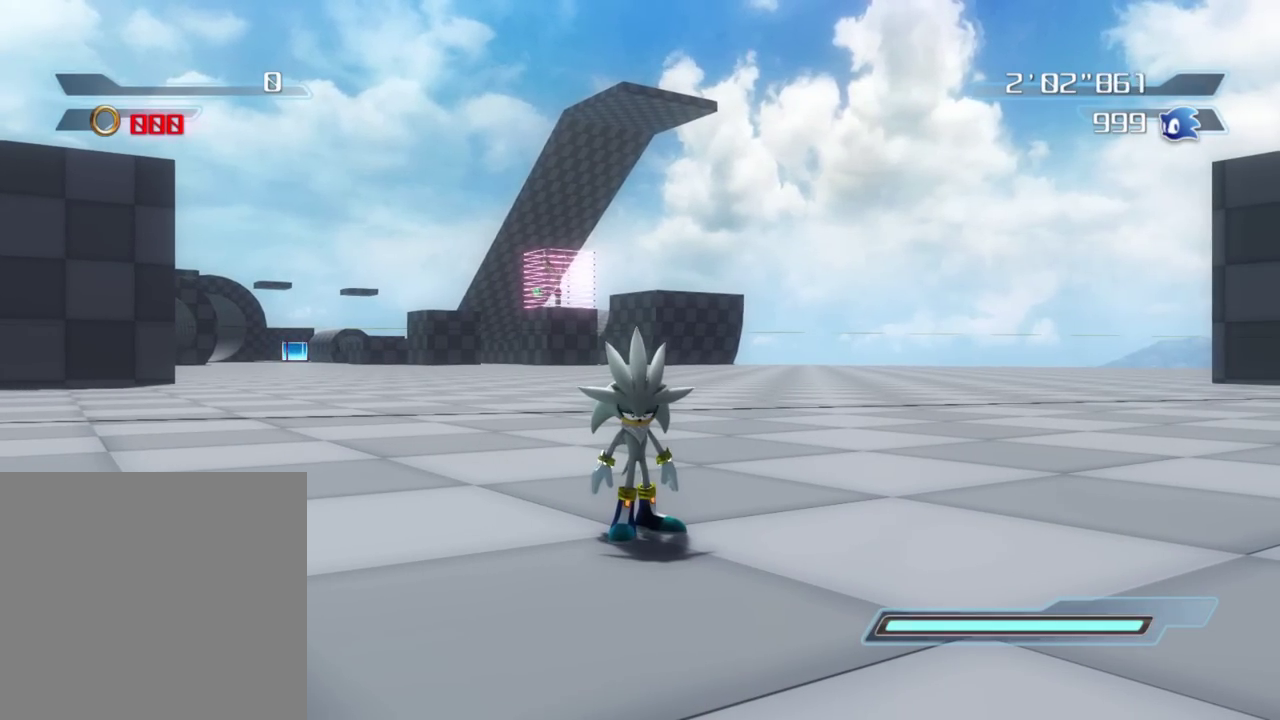
{"dt_ms": 500, "buttons": [], "right_stick": "up", "events": [[500, "right_stick", "up"]]}
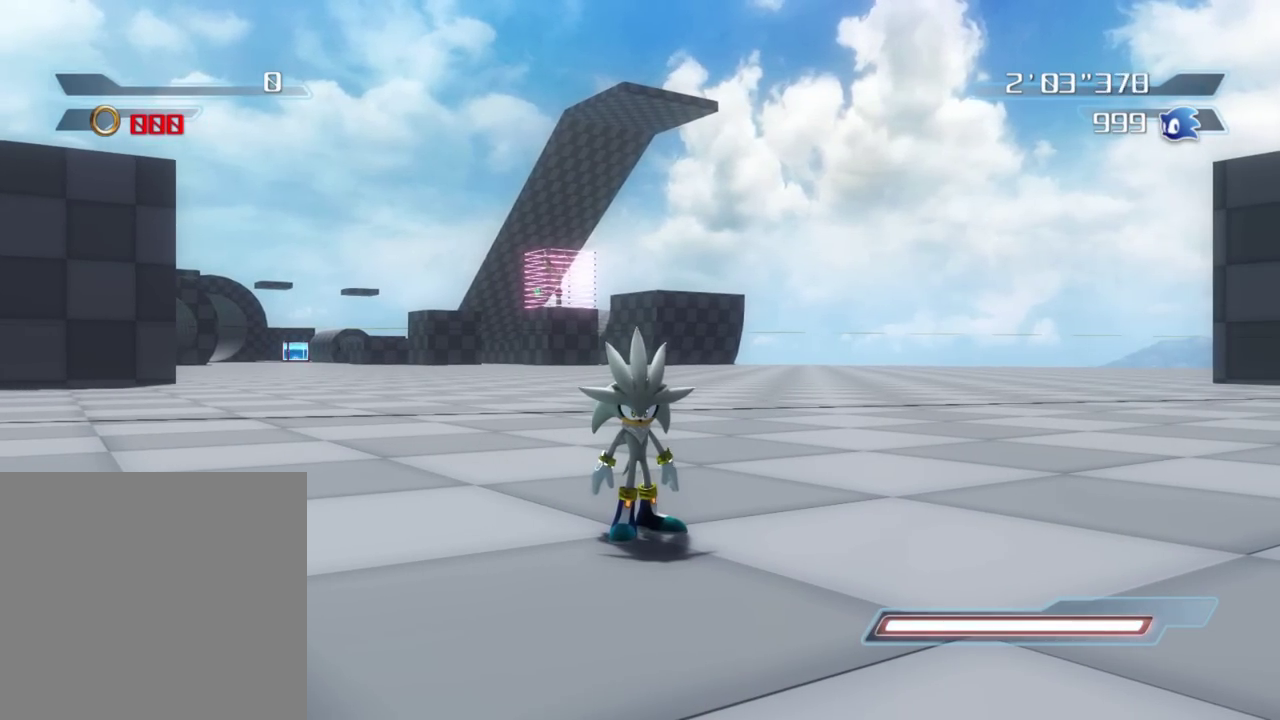
{"dt_ms": 600, "buttons": [], "right_stick": "center", "events": [[233, "right_stick", "center"]]}
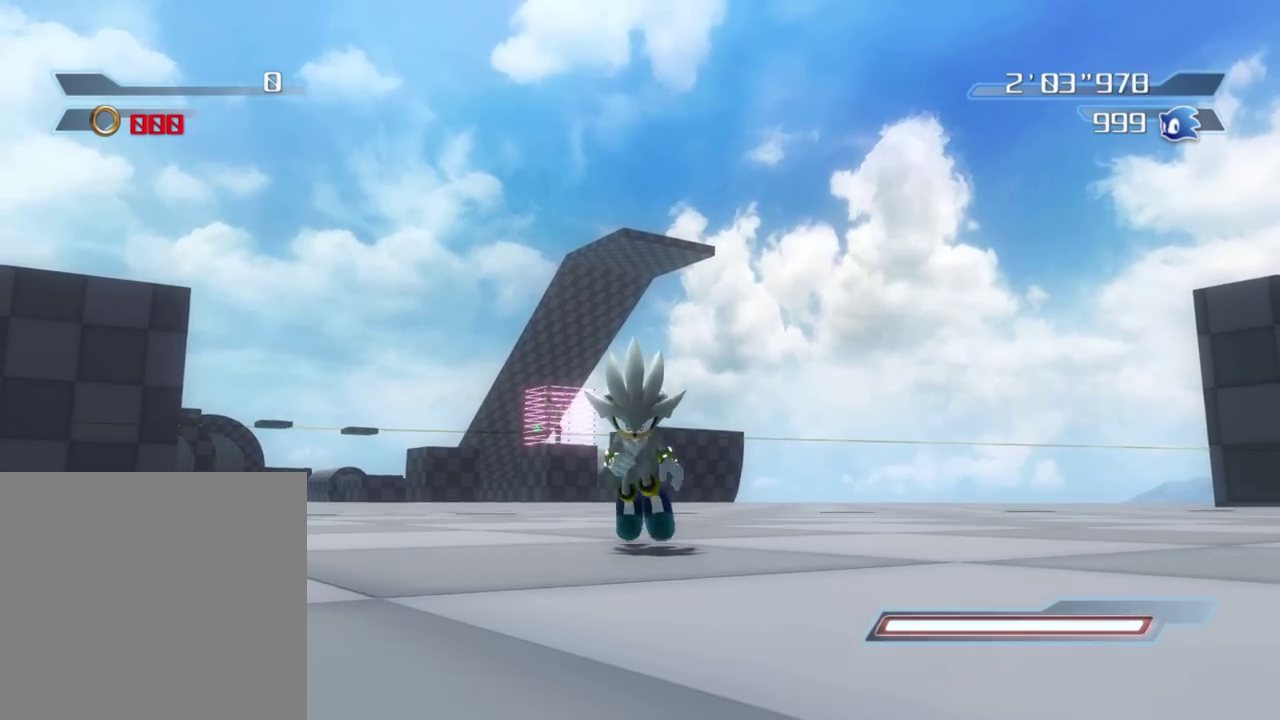
{"dt_ms": 400, "buttons": [], "right_stick": "center", "events": []}
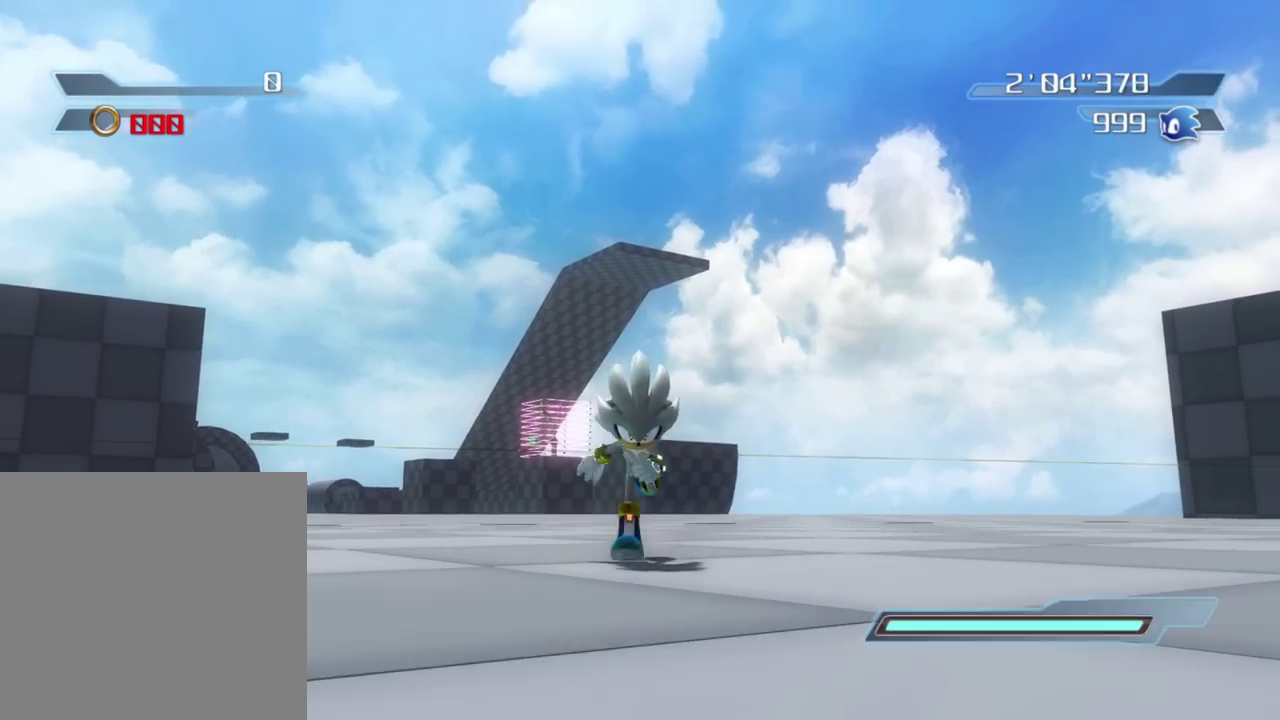
{"dt_ms": 500, "buttons": [], "right_stick": "center", "events": []}
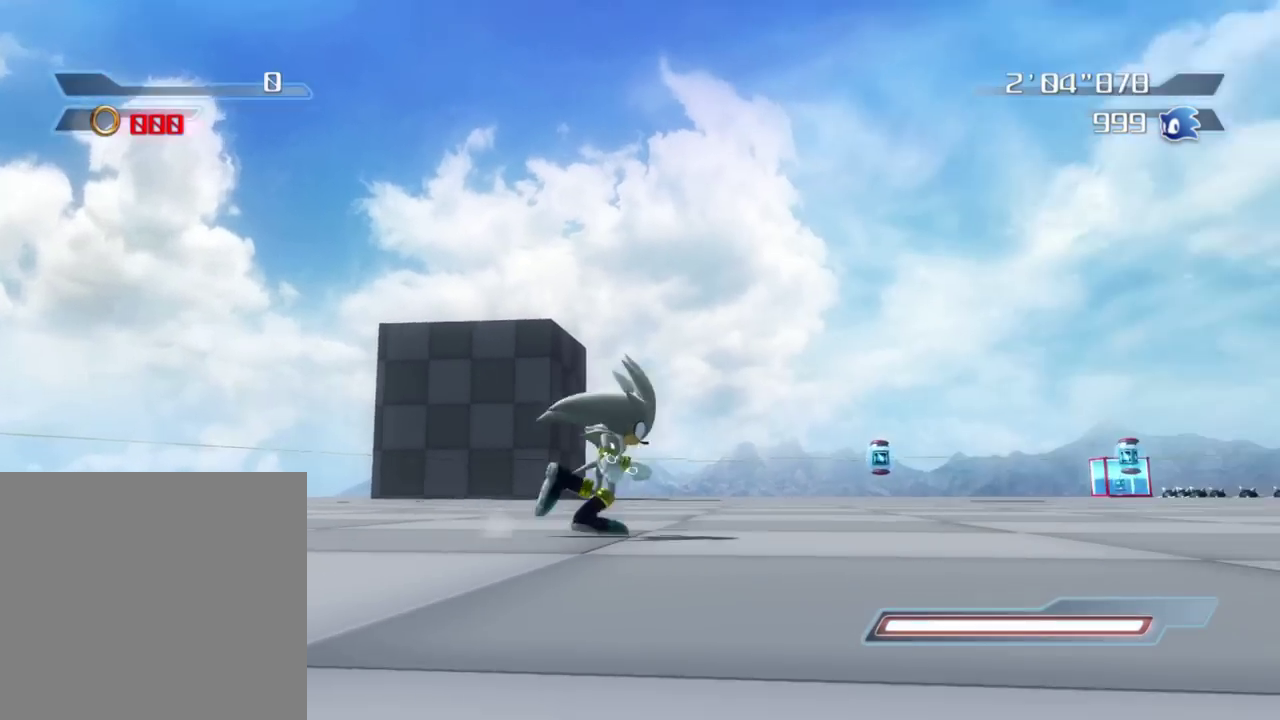
{"dt_ms": 500, "buttons": [], "right_stick": "center", "events": []}
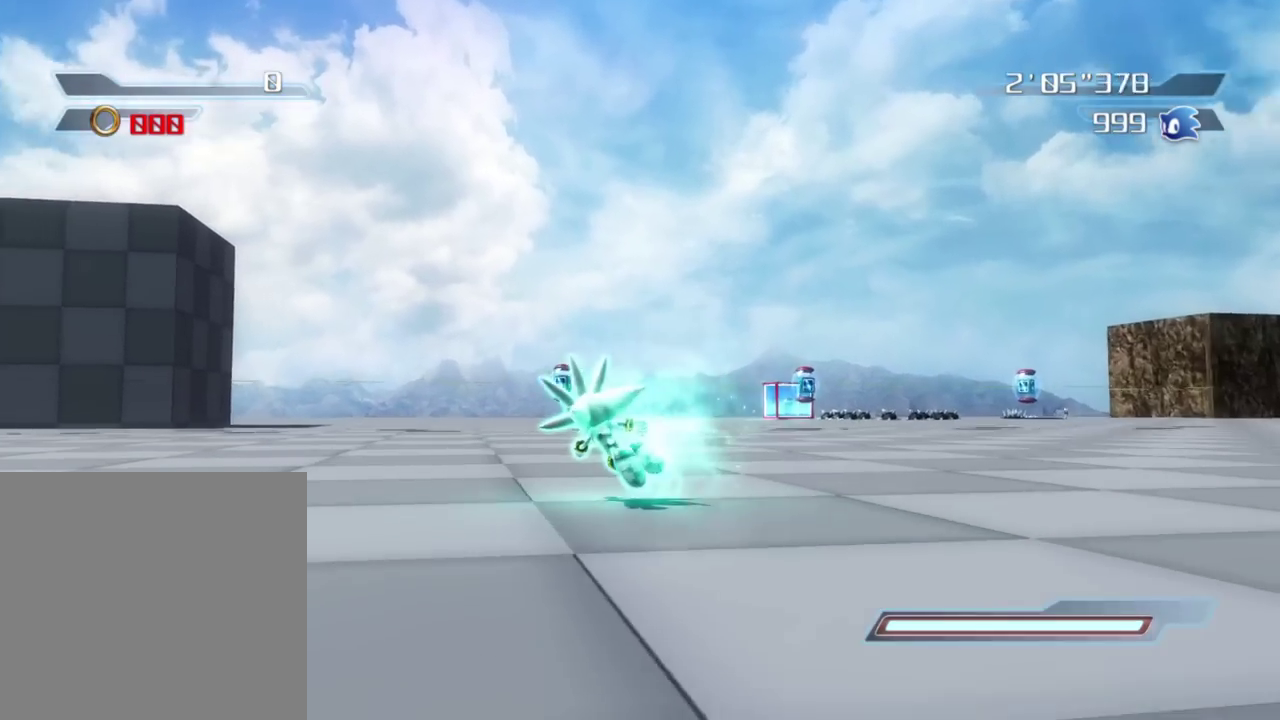
{"dt_ms": 300, "buttons": [], "right_stick": "center", "events": []}
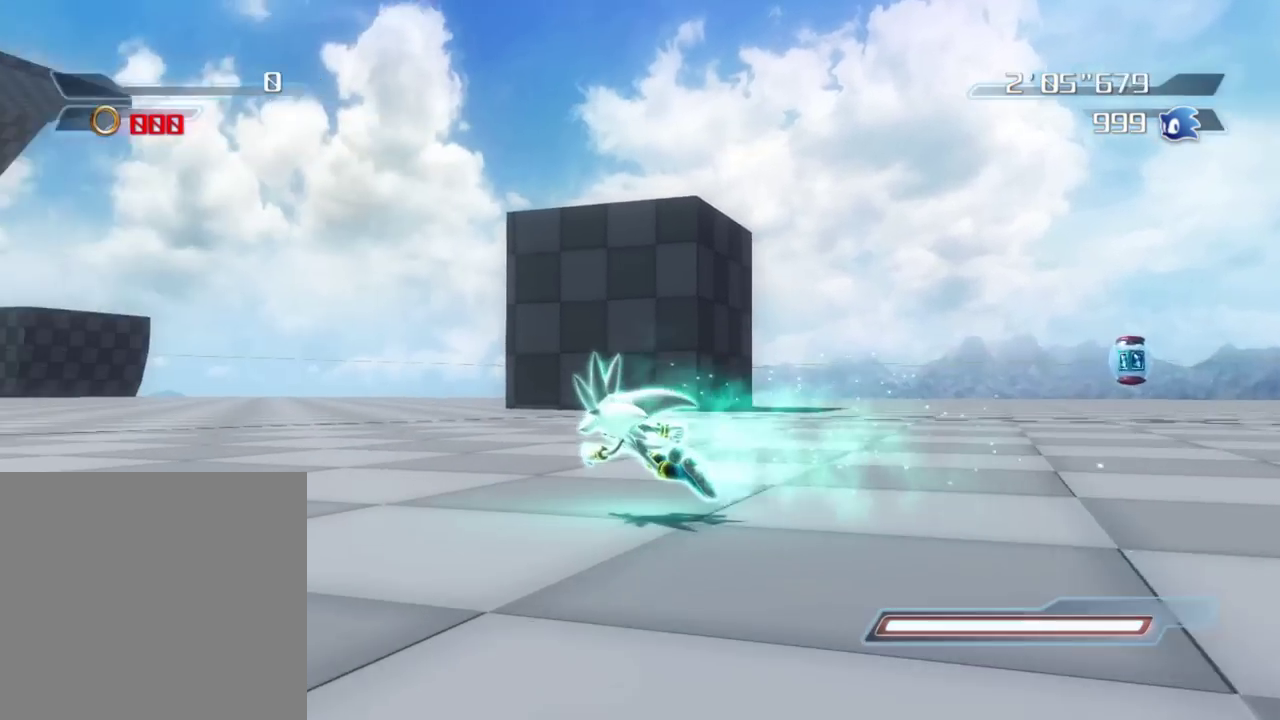
{"dt_ms": 800, "buttons": [], "right_stick": "center", "events": []}
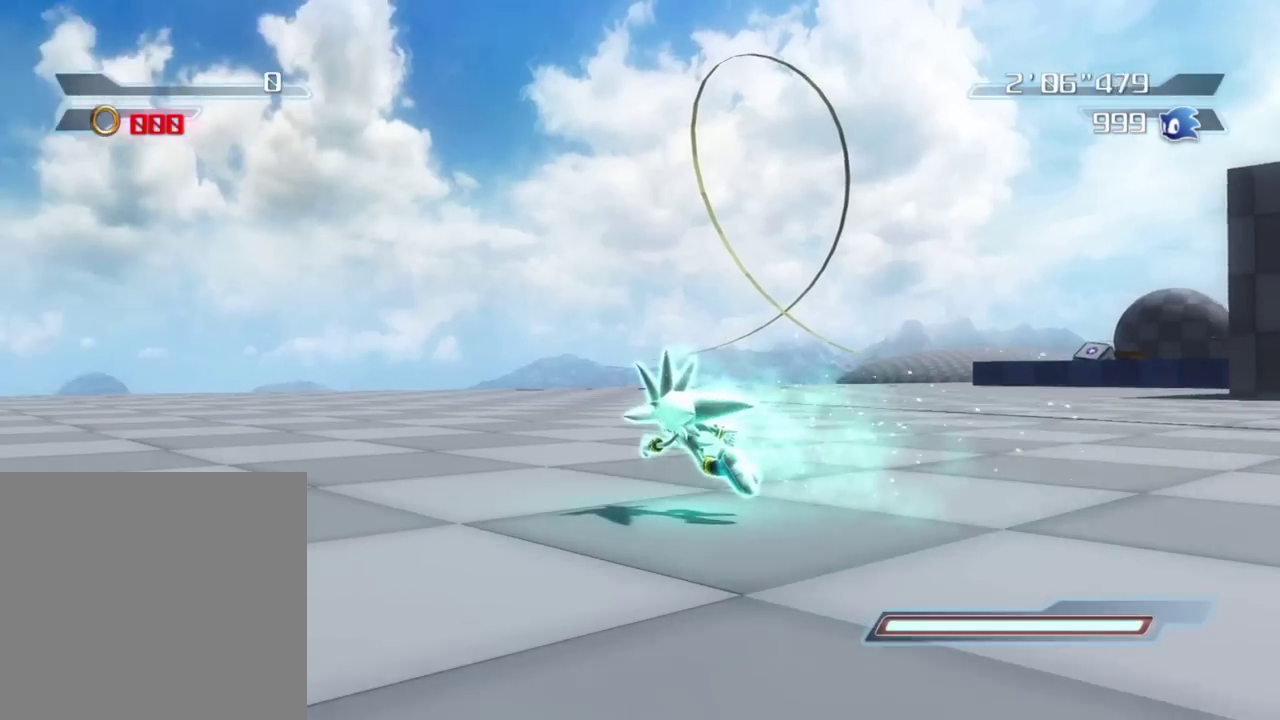
{"dt_ms": 400, "buttons": [], "right_stick": "center", "events": []}
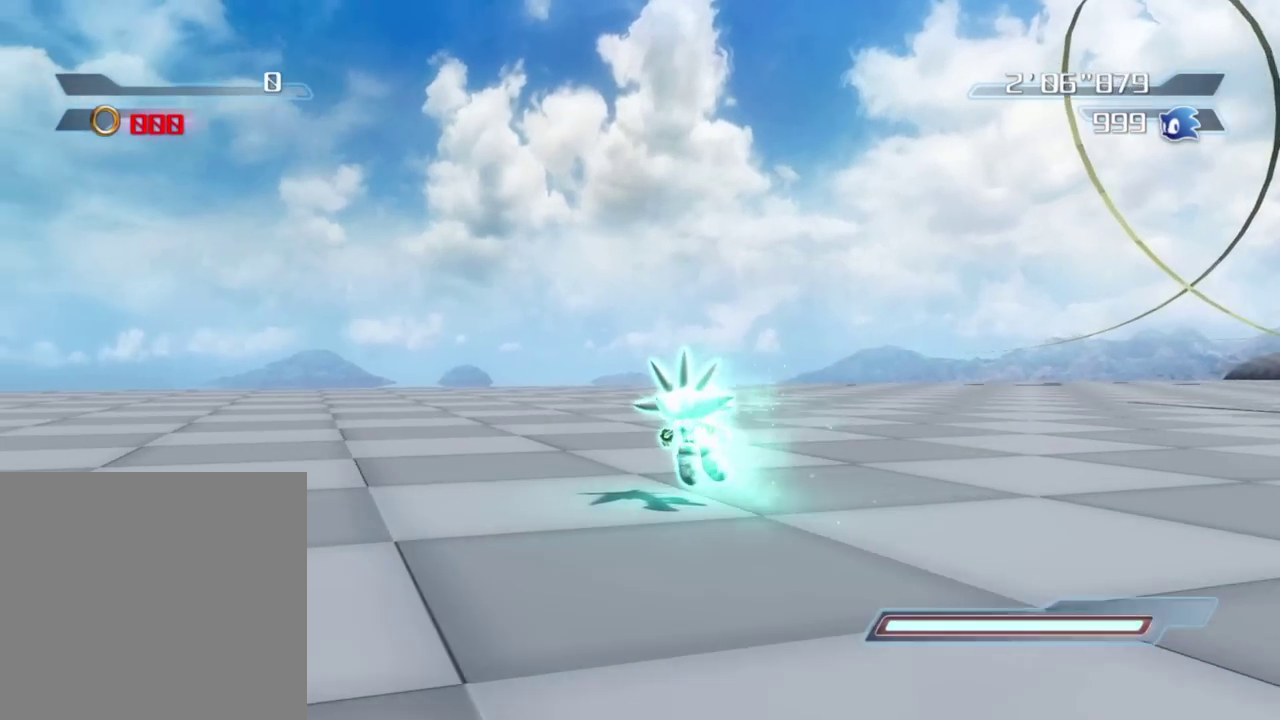
{"dt_ms": 500, "buttons": [], "right_stick": "right", "events": [[33, "right_stick", "right"]]}
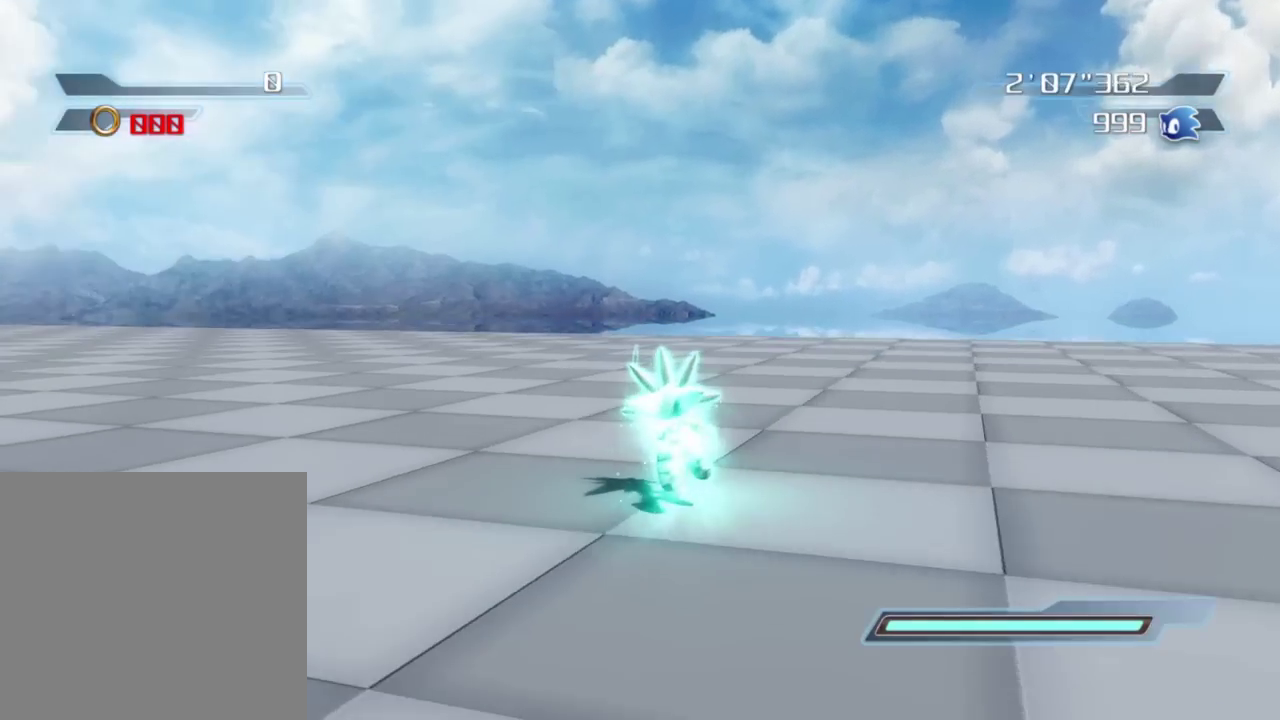
{"dt_ms": 500, "buttons": [], "right_stick": "right", "events": []}
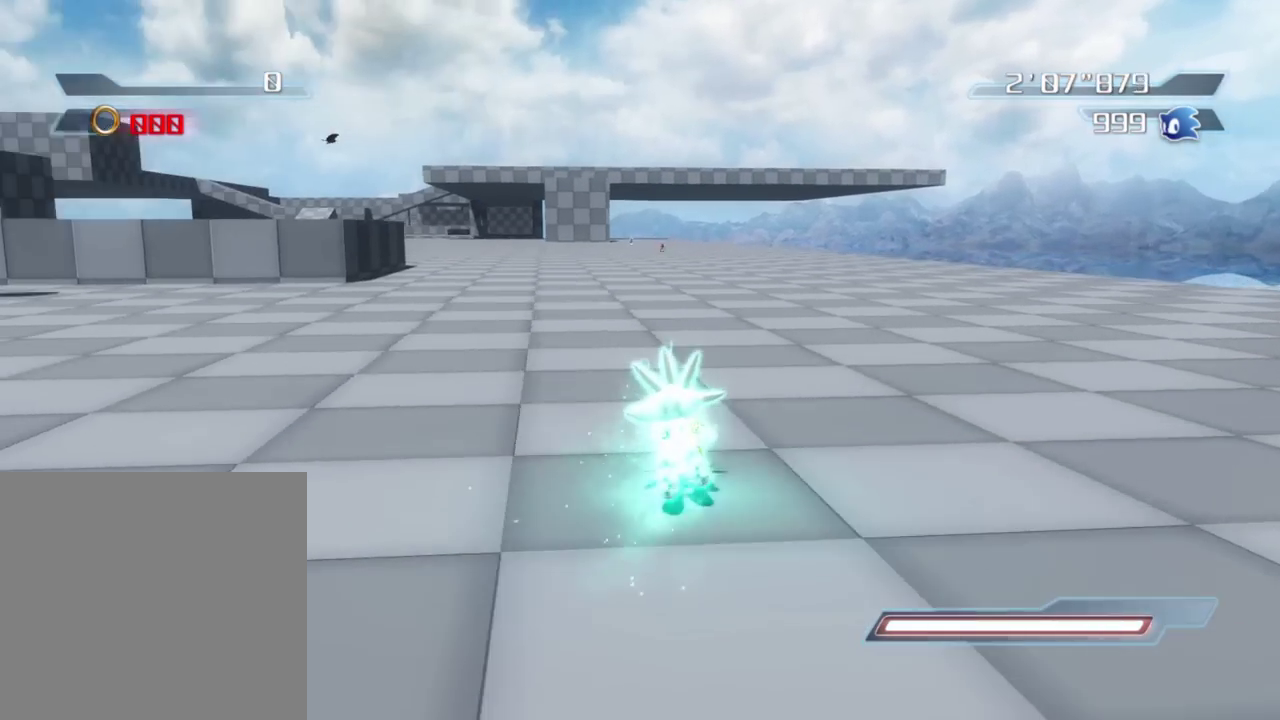
{"dt_ms": 300, "buttons": [], "right_stick": "right", "events": []}
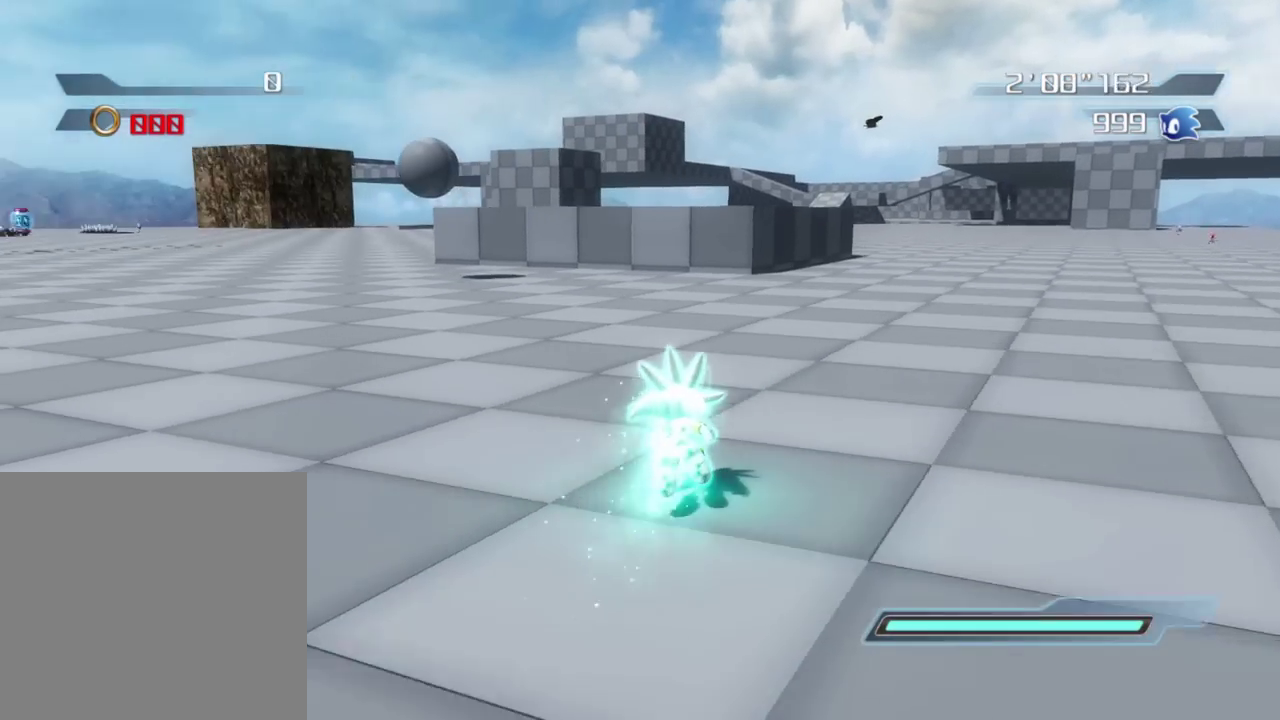
{"dt_ms": 900, "buttons": [], "right_stick": "right", "events": []}
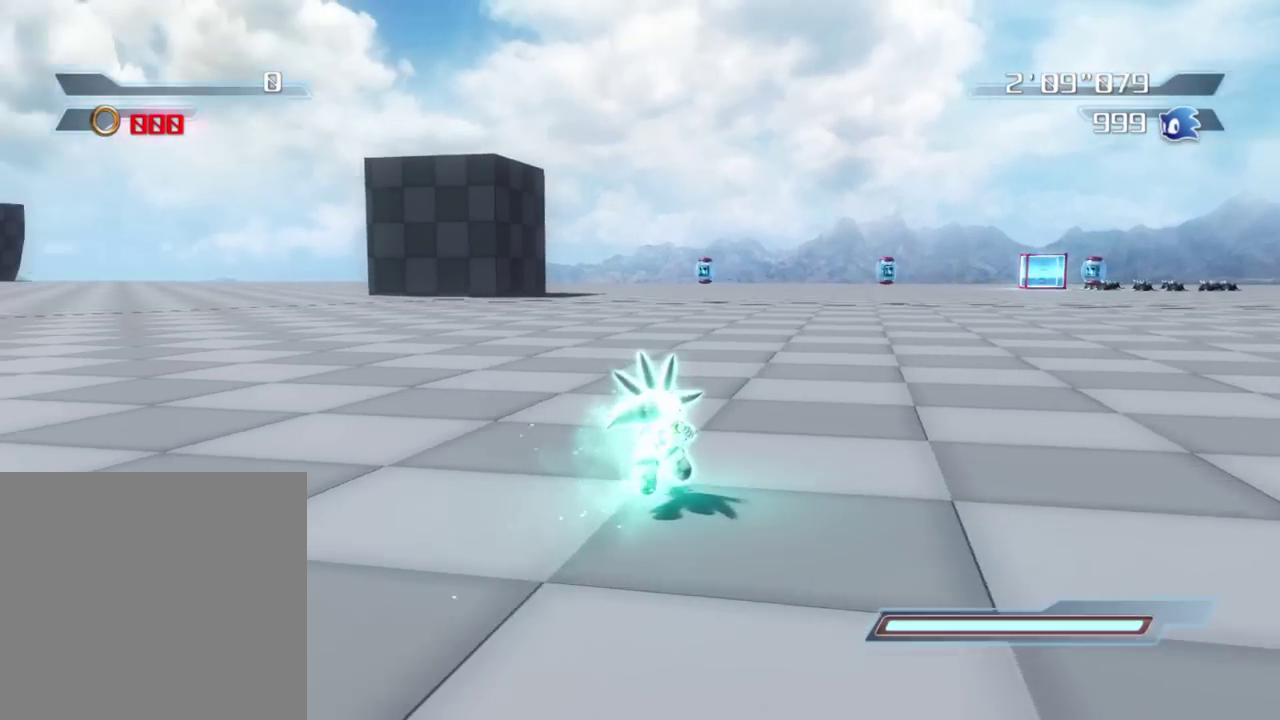
{"dt_ms": 300, "buttons": [], "right_stick": "right", "events": []}
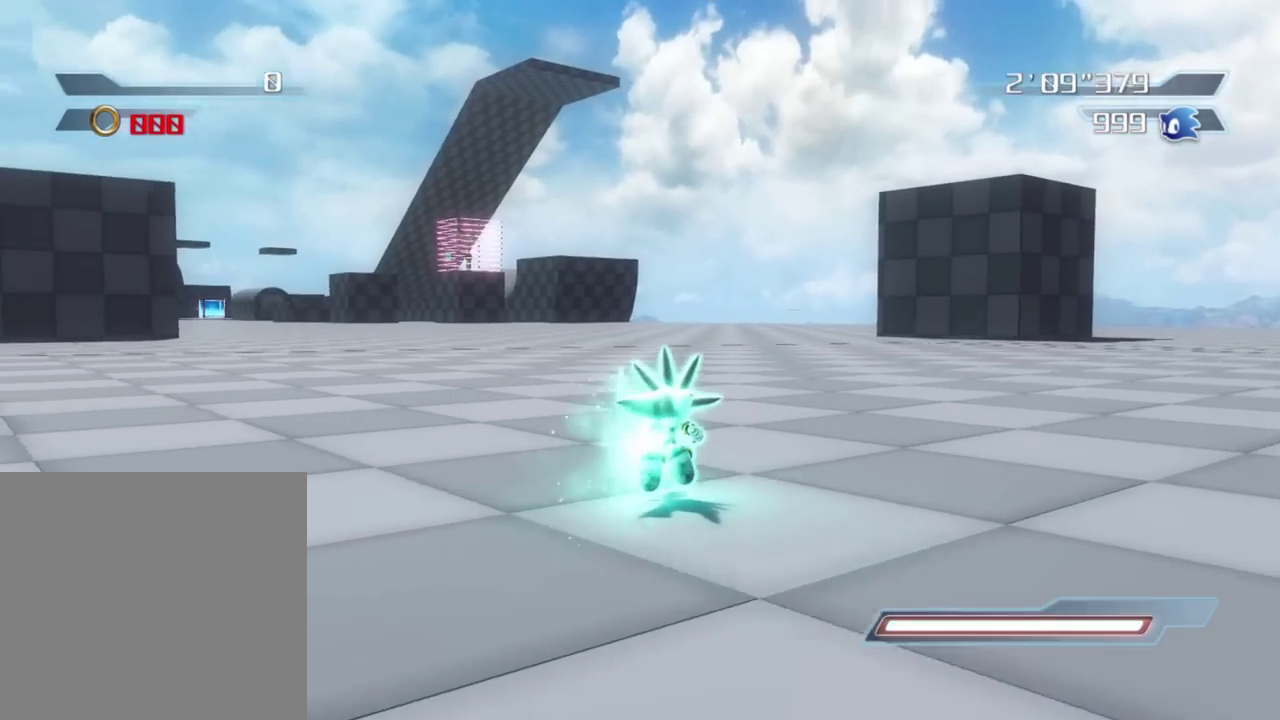
{"dt_ms": 500, "buttons": [], "right_stick": "right", "events": []}
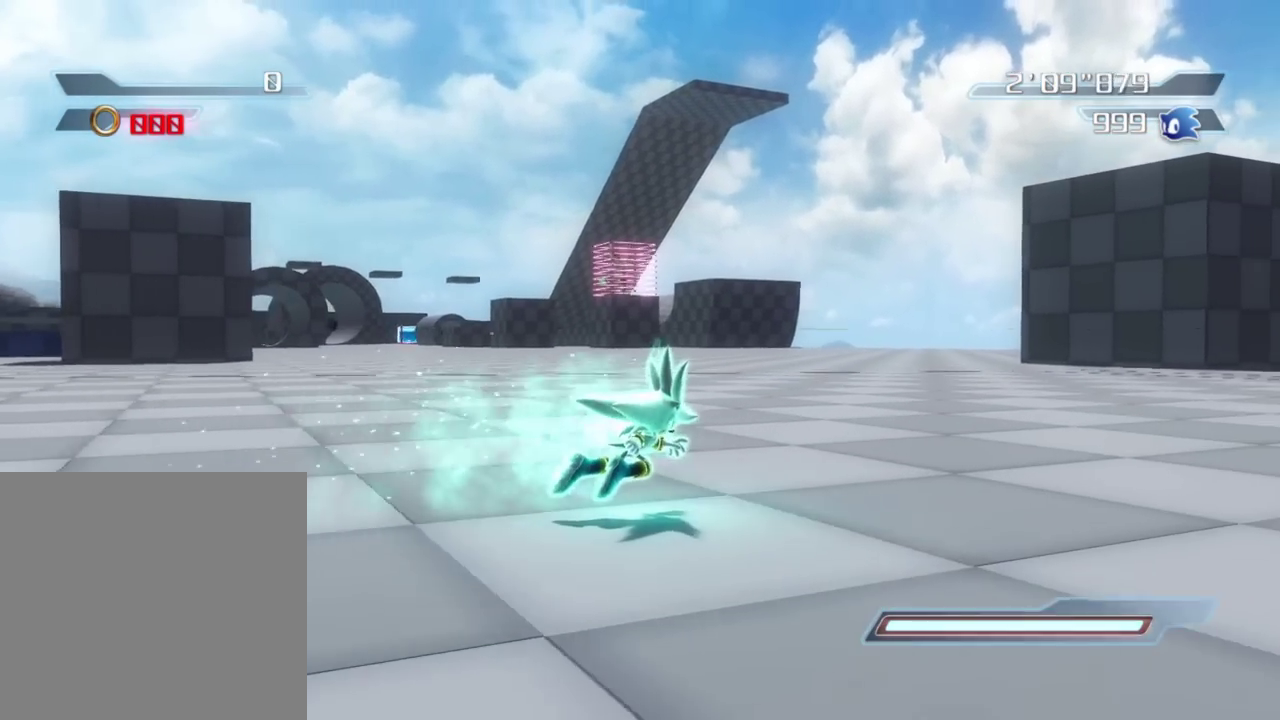
{"dt_ms": 500, "buttons": [], "right_stick": "right", "events": []}
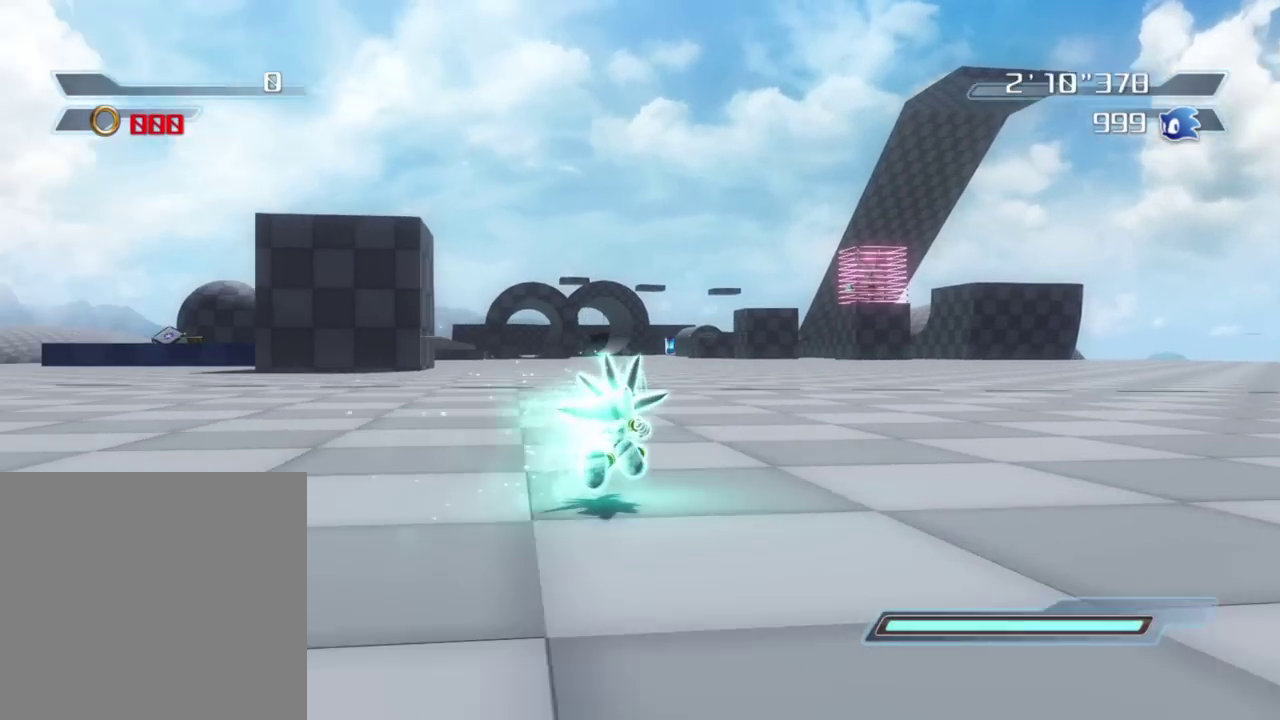
{"dt_ms": 400, "buttons": [], "right_stick": "right", "events": []}